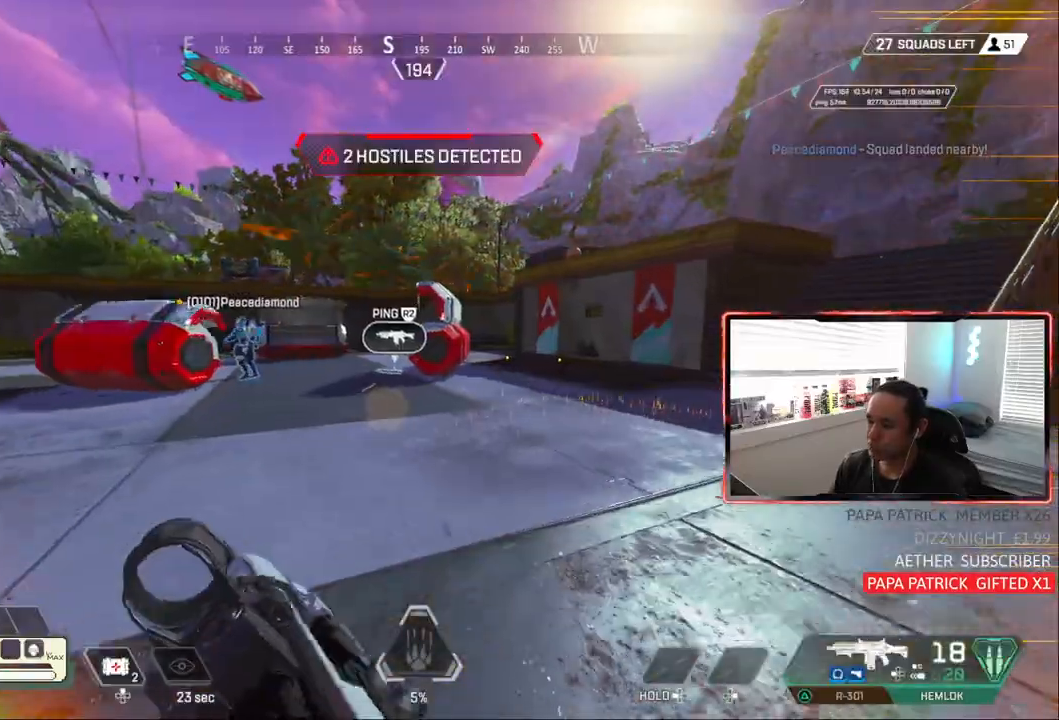
Gameplay with a controller (PlayStation layout); each line is a JSON object with the inputs held at the frame after it. "events" lists button and stick changes between this image and that frame as [ms after this image, input, new state], when the widget could be followed in between. Not read: R1 START.
{"buttons": ["TRIANGLE"], "left_stick": "up", "right_stick": "center", "events": [[17, "TRIANGLE", "down"], [83, "TRIANGLE", "up"], [233, "right_stick", "right"], [333, "right_stick", "center"], [467, "TRIANGLE", "down"]]}
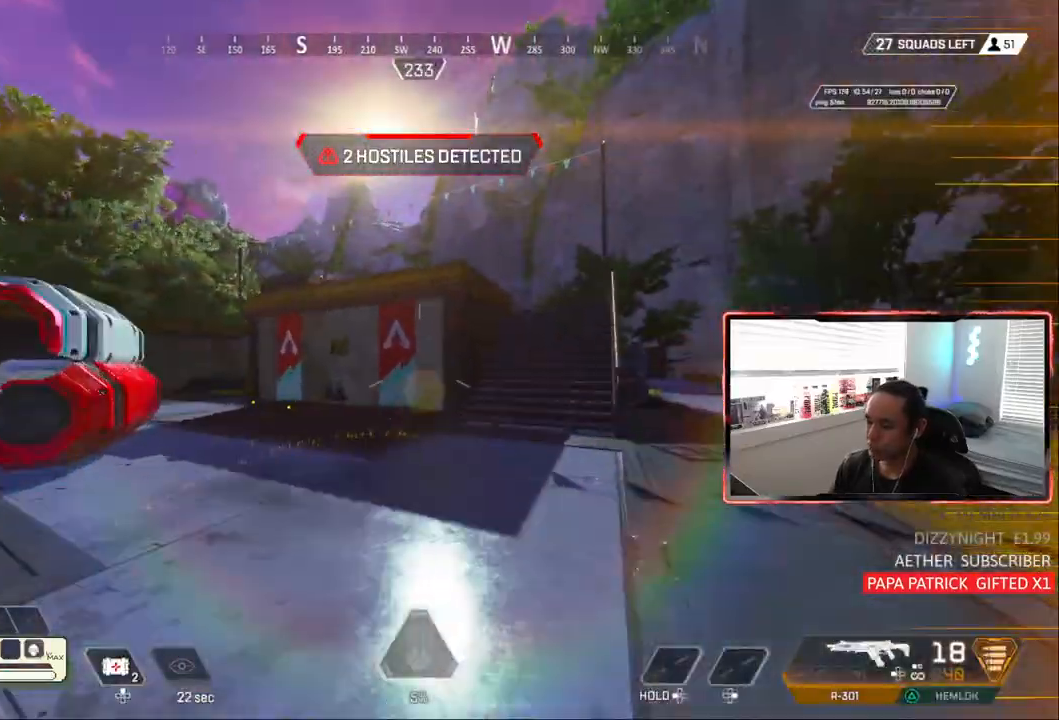
{"buttons": ["CIRCLE", "TRIANGLE"], "left_stick": "up", "right_stick": "center", "events": [[167, "TRIANGLE", "up"], [383, "CIRCLE", "down"], [483, "TRIANGLE", "down"]]}
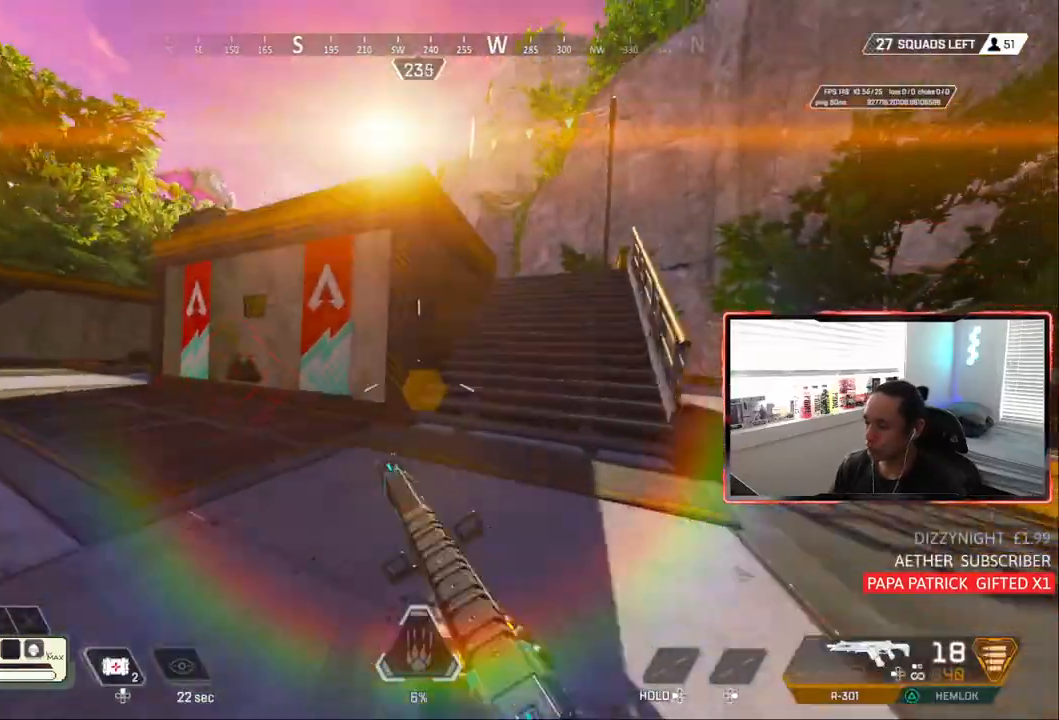
{"buttons": ["CIRCLE"], "left_stick": "right", "right_stick": "center", "events": [[50, "TRIANGLE", "up"], [233, "CROSS", "down"], [317, "left_stick", "right"], [333, "CROSS", "up"]]}
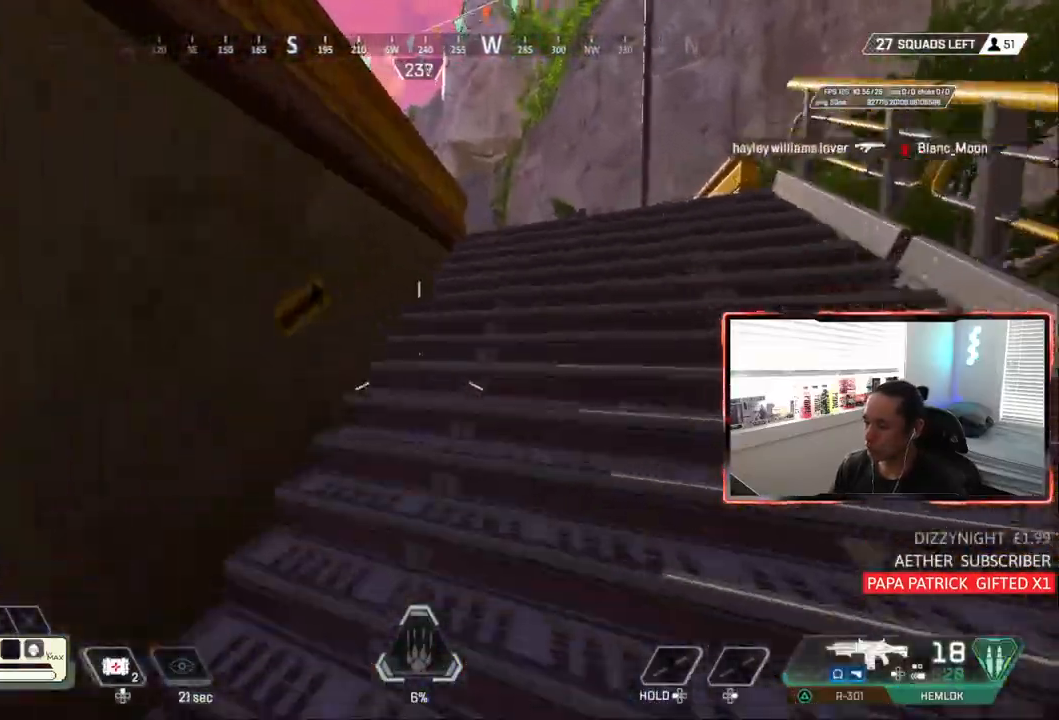
{"buttons": [], "left_stick": "up", "right_stick": "center", "events": [[17, "left_stick", "up"], [117, "CIRCLE", "up"]]}